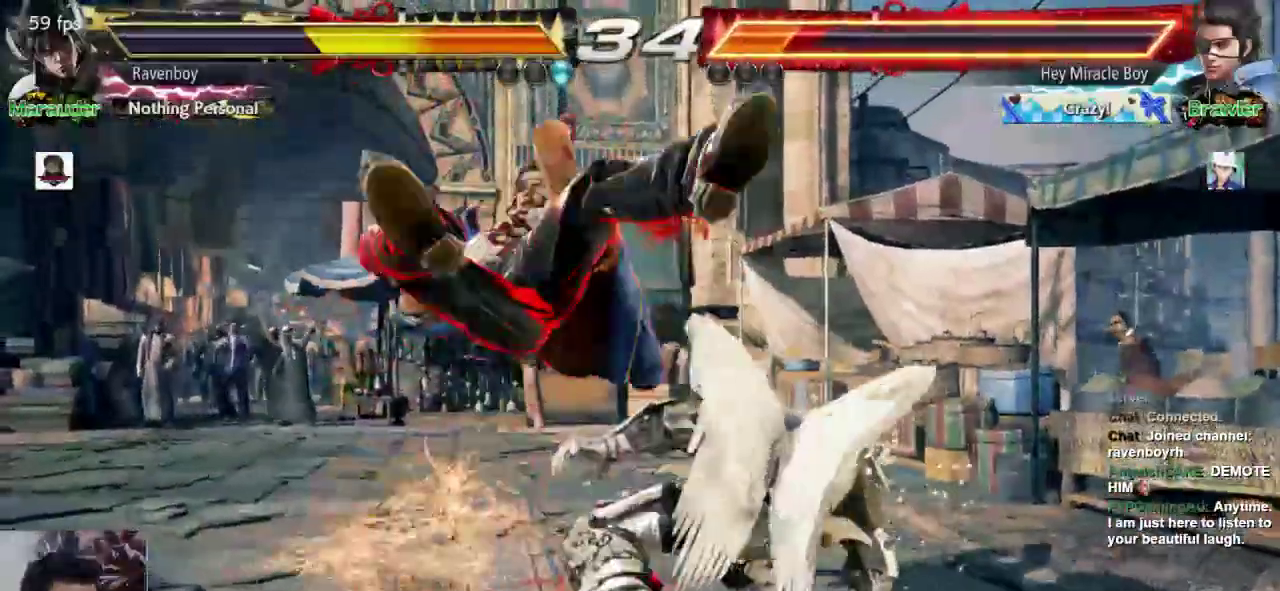
Gameplay with a controller (arcade stick); each line is a JSON object with the inputs held at the frame after it (dt_ms = milliseconds from this image to that frame). "events" lists button and stick changes between this image and that frame as [ms after this image, input, new state], when the widget could be followed in between. Not read: L3 R3.
{"dt_ms": 500, "buttons": [], "left_stick": "left", "events": [[50, "CROSS", "down"], [217, "CROSS", "up"], [450, "left_stick", "left"]]}
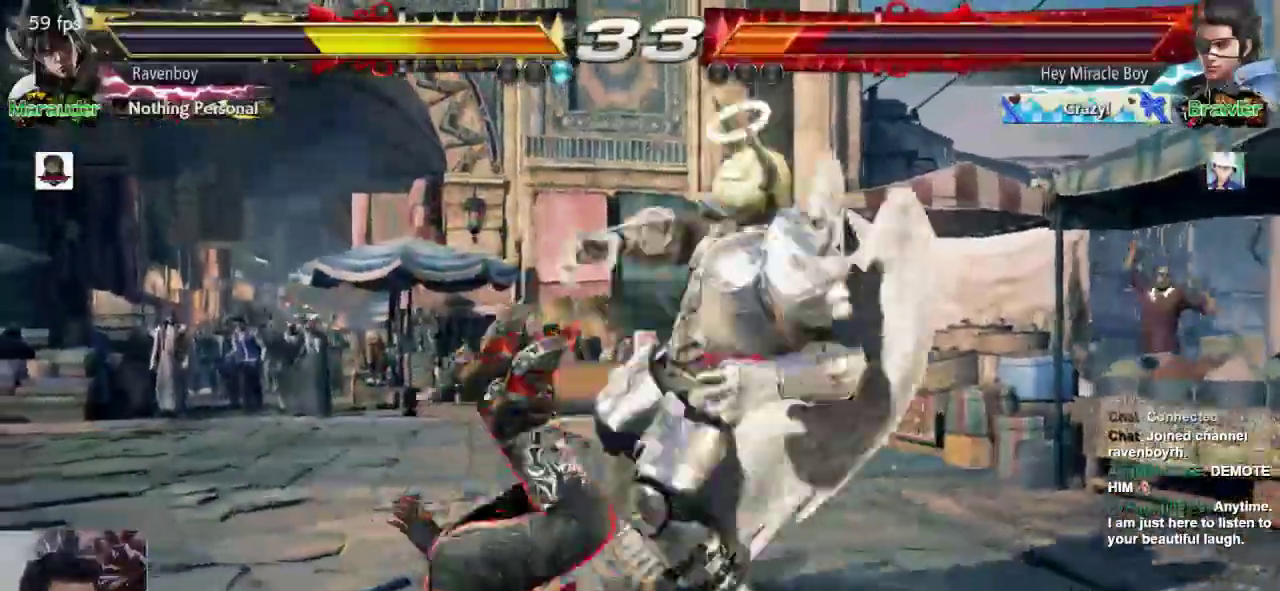
{"dt_ms": 500, "buttons": [], "left_stick": "center", "events": [[217, "L1", "down"], [300, "L1", "up"], [433, "left_stick", "center"]]}
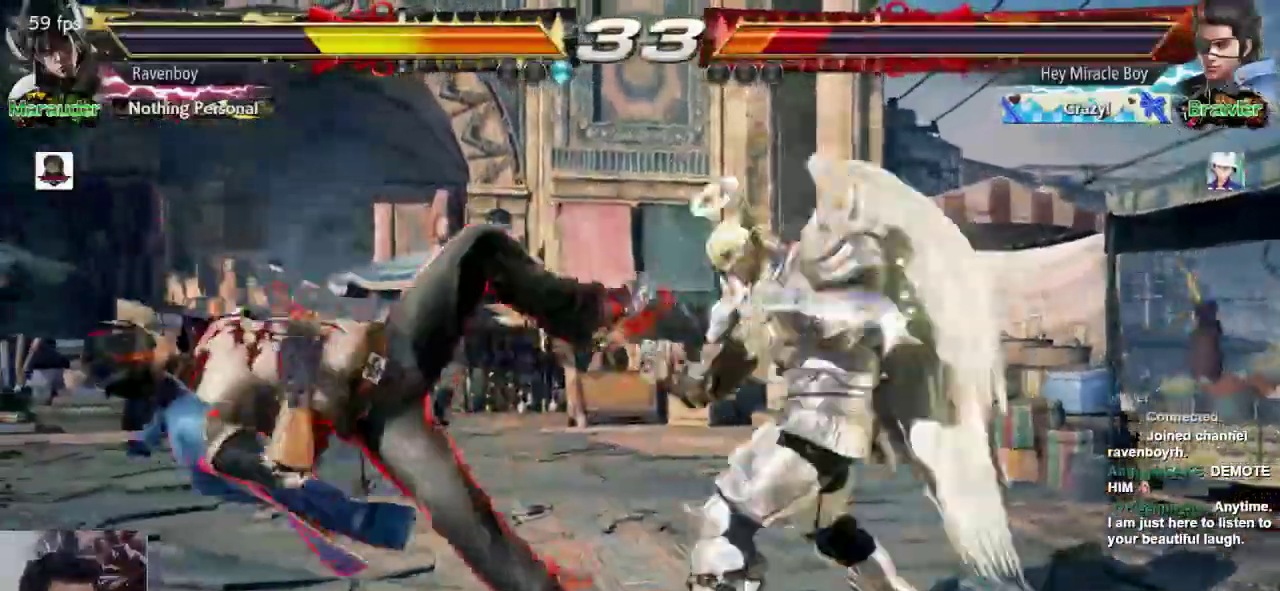
{"dt_ms": 500, "buttons": [], "left_stick": "center", "events": [[33, "left_stick", "right"], [133, "SQUARE", "down"], [200, "SQUARE", "up"], [200, "left_stick", "center"], [267, "L2", "down"], [367, "L2", "up"], [433, "L2", "down"], [500, "L2", "up"]]}
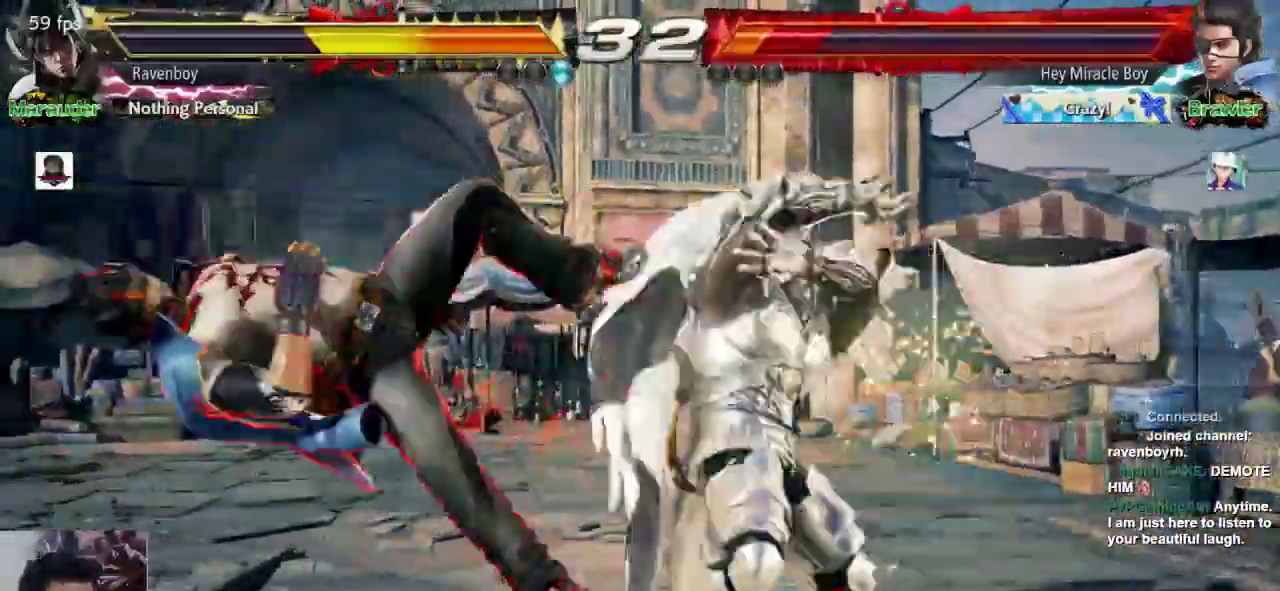
{"dt_ms": 500, "buttons": [], "left_stick": "center", "events": [[100, "L2", "down"], [167, "L2", "up"], [233, "L2", "down"], [367, "L2", "up"], [433, "L2", "down"], [500, "L2", "up"]]}
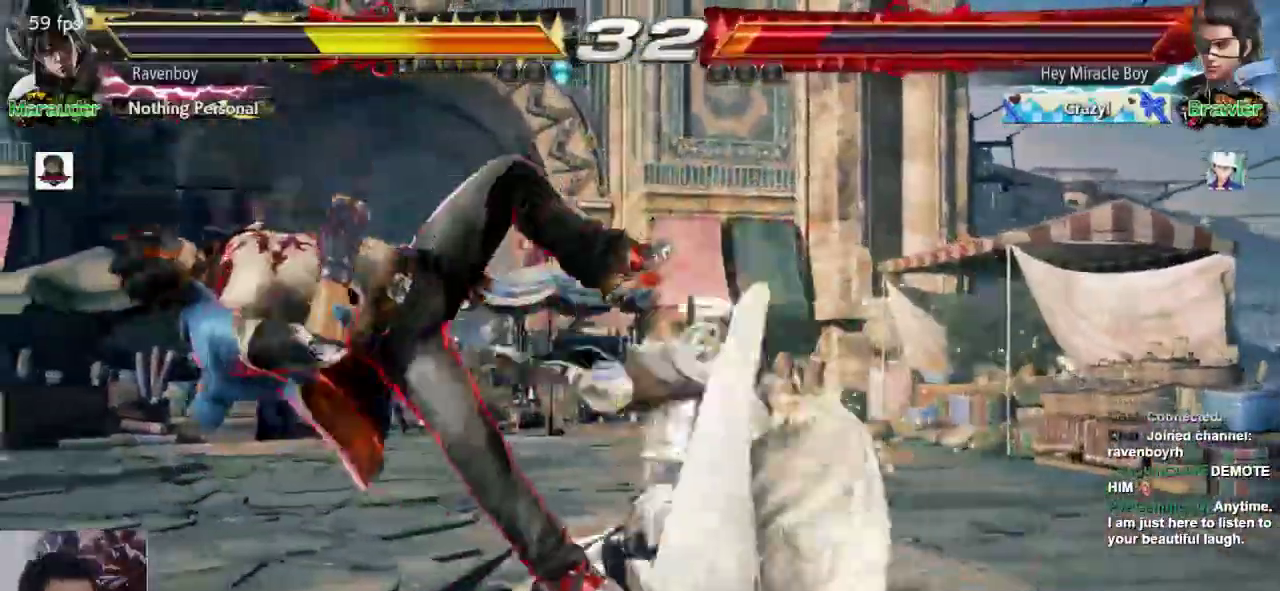
{"dt_ms": 500, "buttons": [], "left_stick": "center", "events": [[350, "left_stick", "left"], [483, "left_stick", "center"]]}
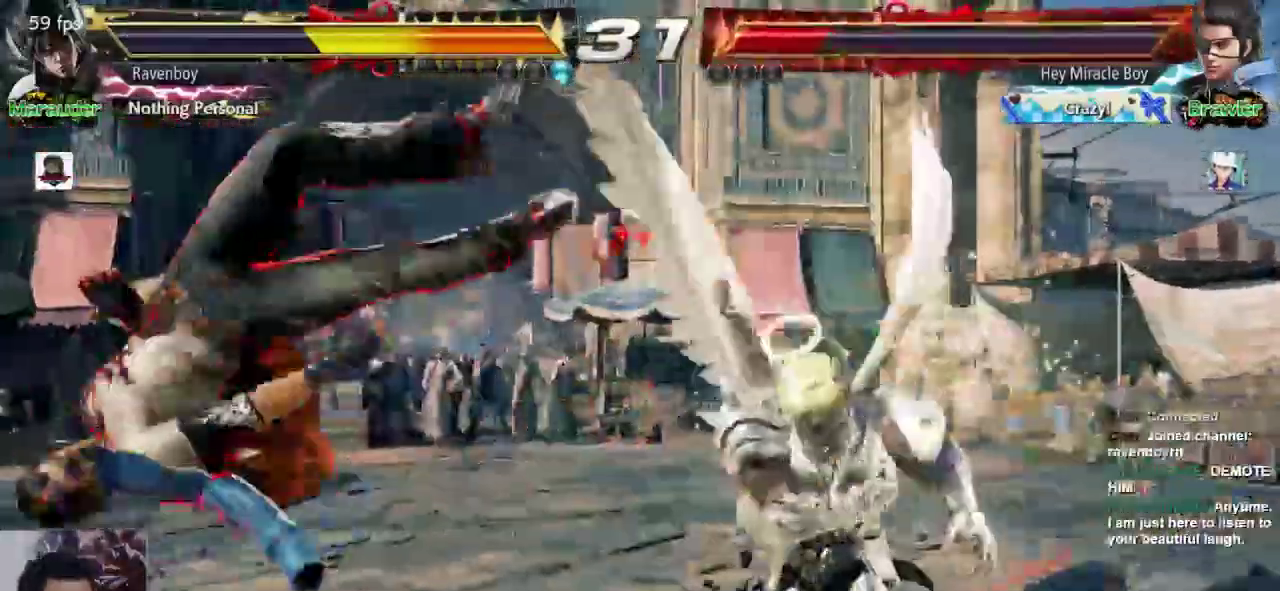
{"dt_ms": 500, "buttons": [], "left_stick": "center"}
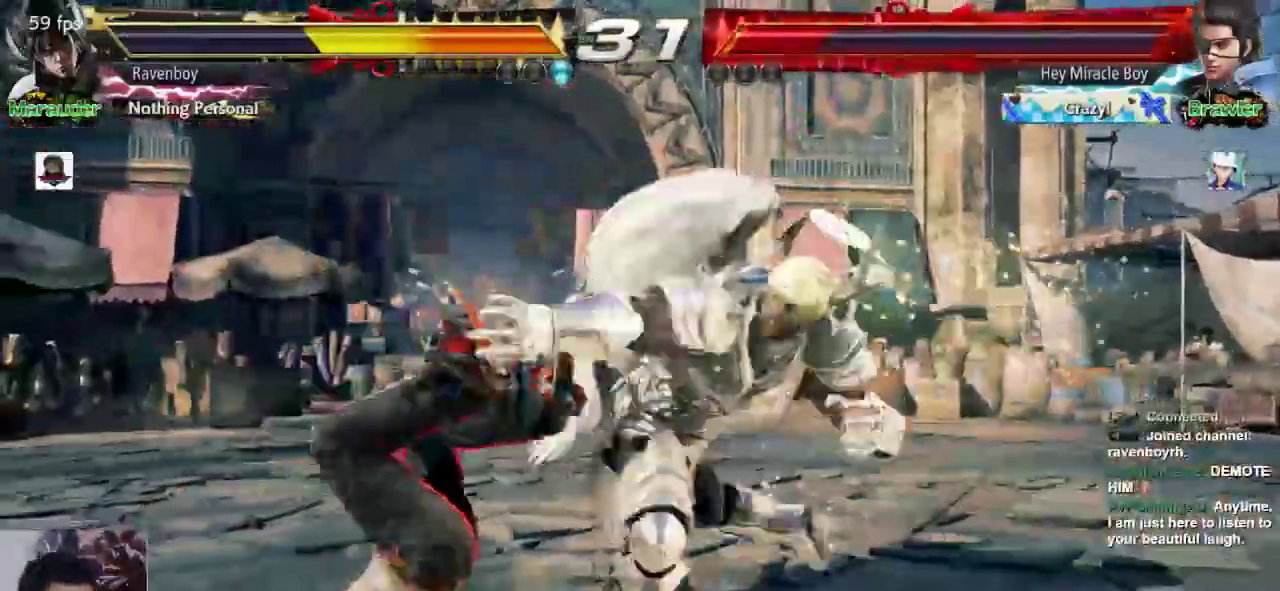
{"dt_ms": 500, "buttons": ["L1"], "left_stick": "center", "events": [[383, "SQUARE", "down"], [417, "SQUARE", "up"], [450, "L1", "down"]]}
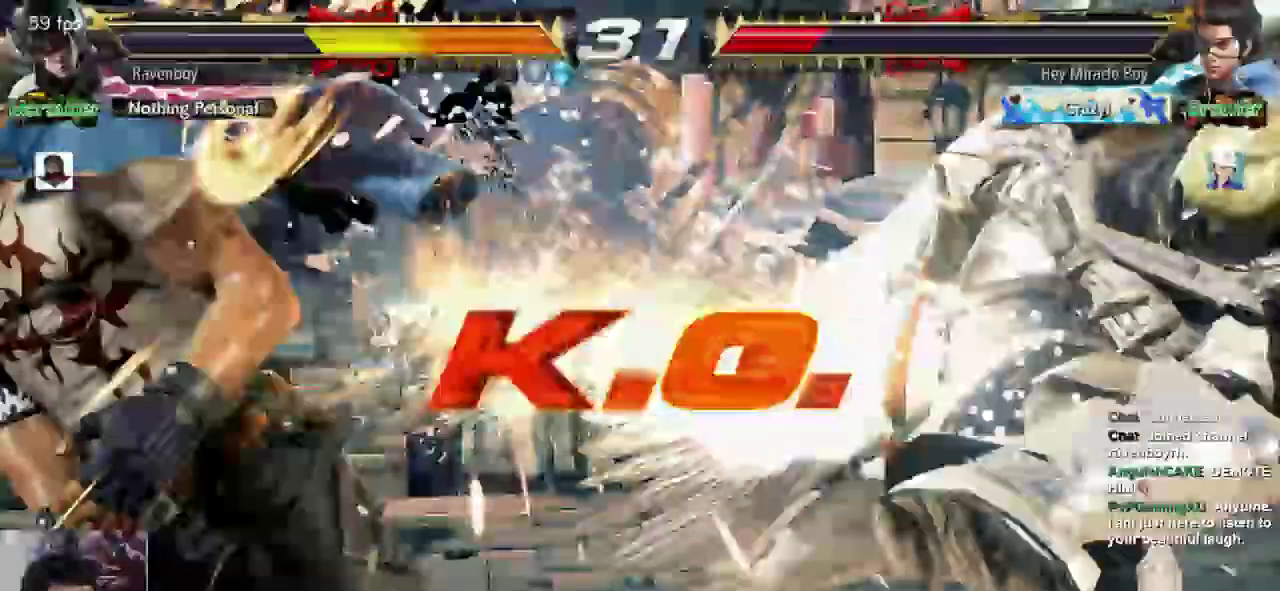
{"dt_ms": 500, "buttons": [], "left_stick": "center", "events": [[17, "L1", "up"], [17, "SQUARE", "down"], [117, "SQUARE", "up"]]}
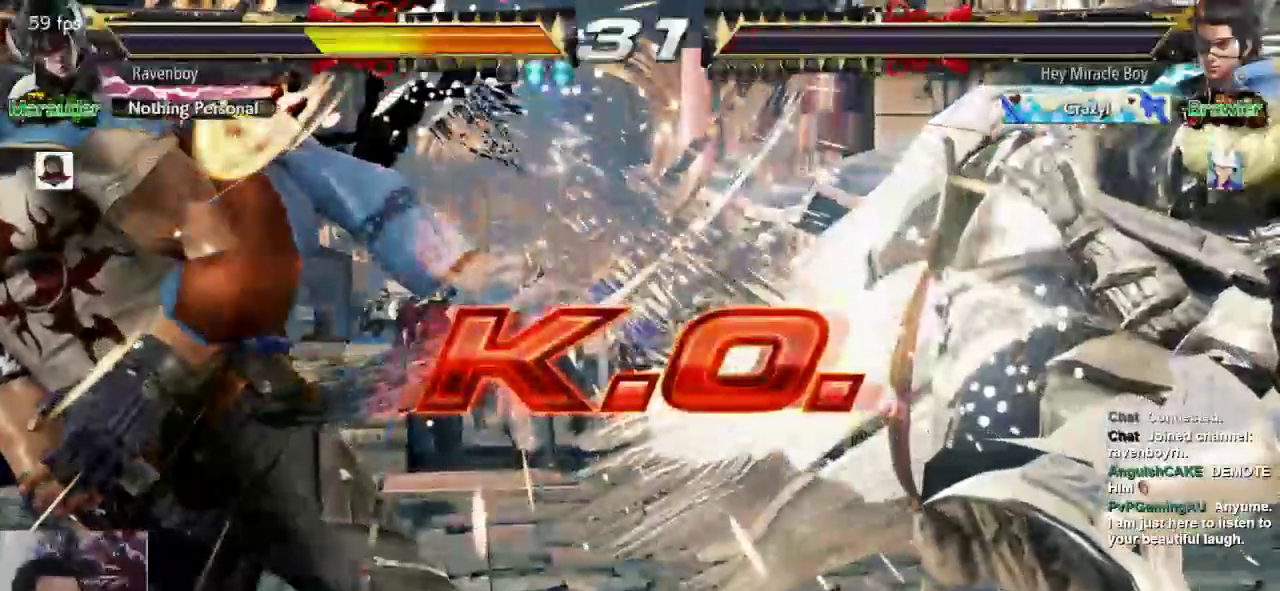
{"dt_ms": 500, "buttons": [], "left_stick": "center", "events": []}
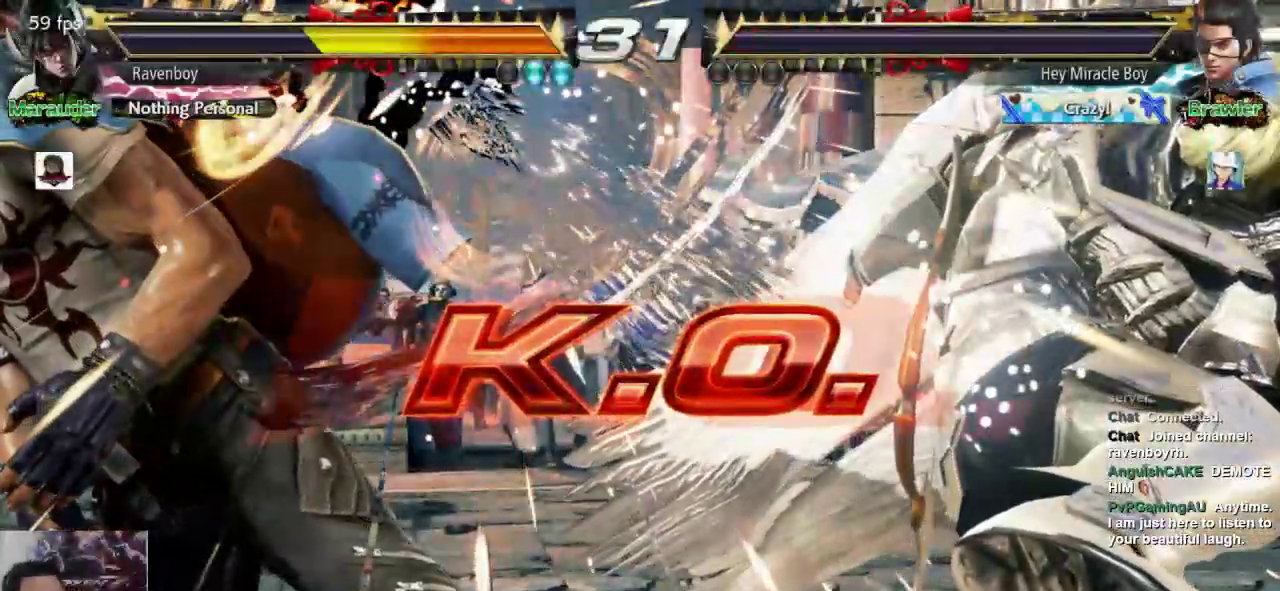
{"dt_ms": 500, "buttons": [], "left_stick": "center", "events": []}
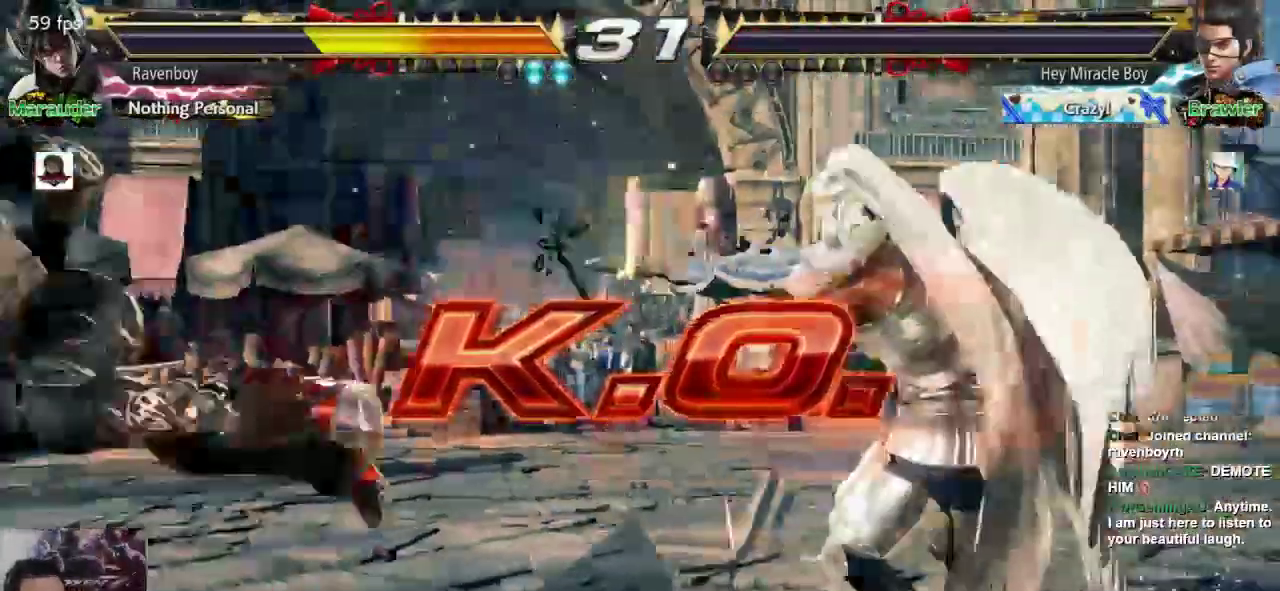
{"dt_ms": 500, "buttons": [], "left_stick": "center", "events": []}
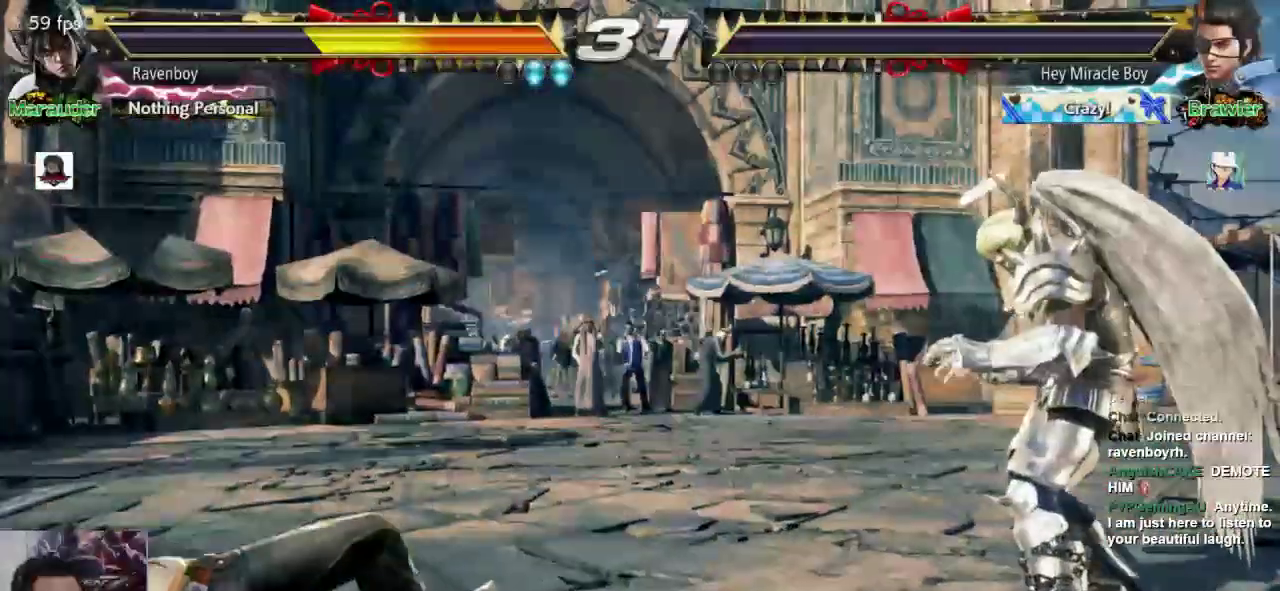
{"dt_ms": 500, "buttons": ["SQUARE"], "left_stick": "center", "events": [[350, "L1", "down"], [383, "L1", "up"], [383, "SQUARE", "down"]]}
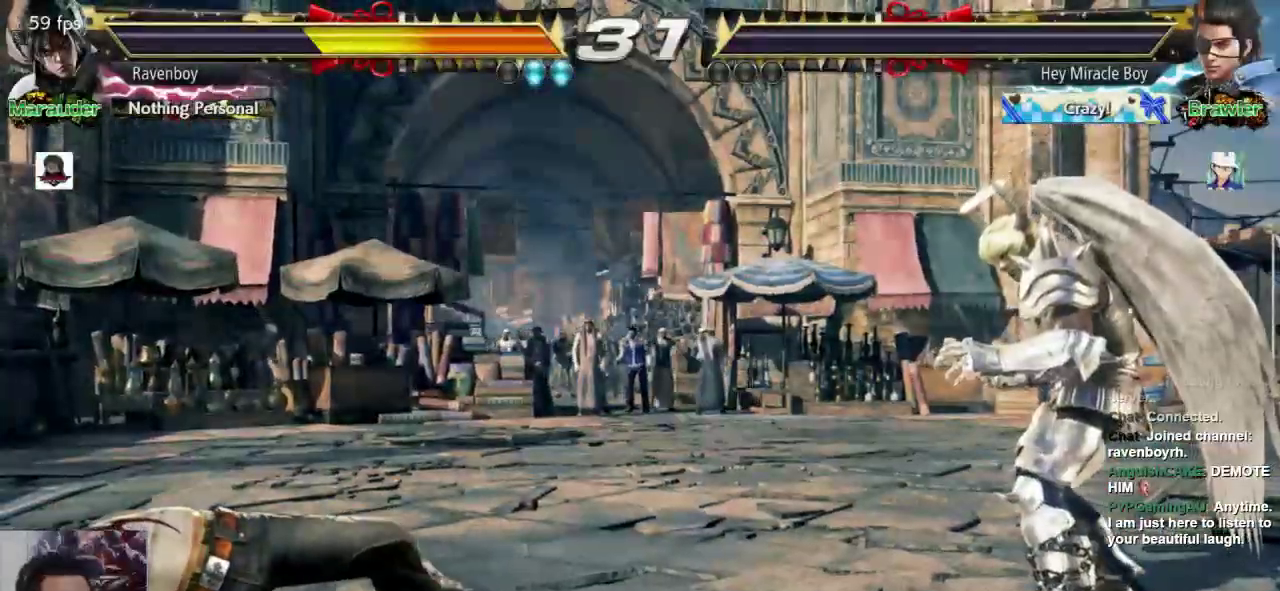
{"dt_ms": 500, "buttons": ["L1"], "left_stick": "center", "events": [[17, "L1", "down"], [17, "SQUARE", "up"], [117, "L1", "up"], [117, "SQUARE", "down"], [217, "SQUARE", "up"], [250, "L1", "down"], [317, "SQUARE", "down"], [350, "L1", "up"], [417, "SQUARE", "up"], [450, "L1", "down"]]}
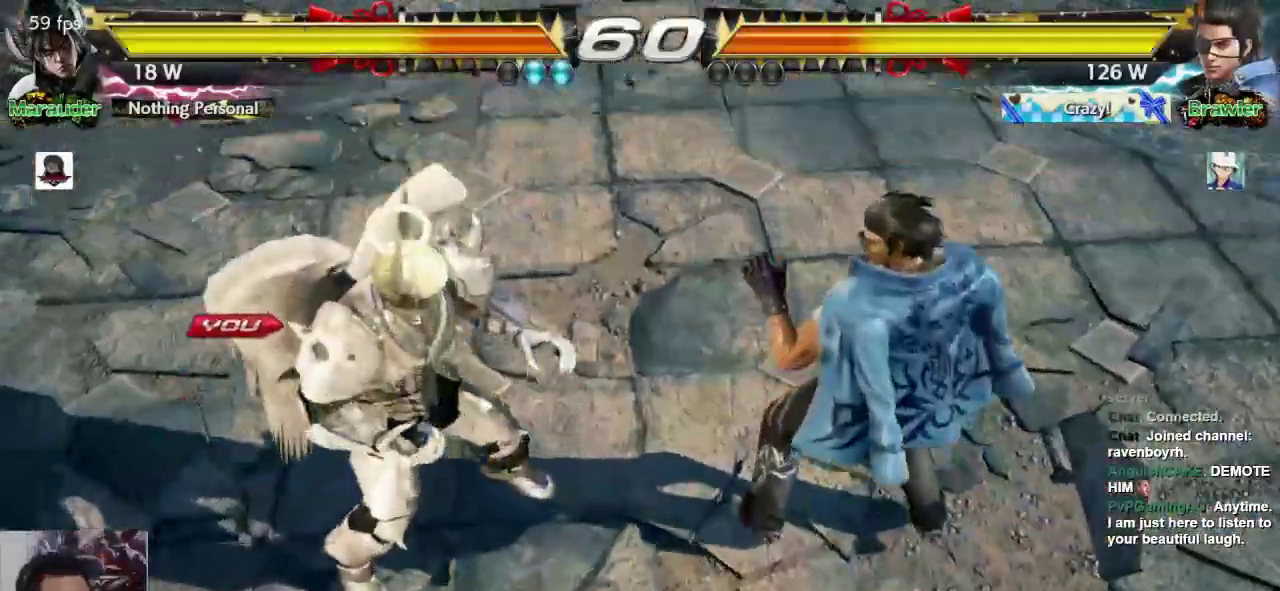
{"dt_ms": 500, "buttons": [], "left_stick": "center", "events": [[17, "SQUARE", "down"], [50, "L2", "down"], [83, "L1", "up"], [117, "L1", "down"], [117, "L2", "up"], [117, "SQUARE", "up"], [217, "SQUARE", "down"], [250, "L1", "up"], [283, "SQUARE", "up"]]}
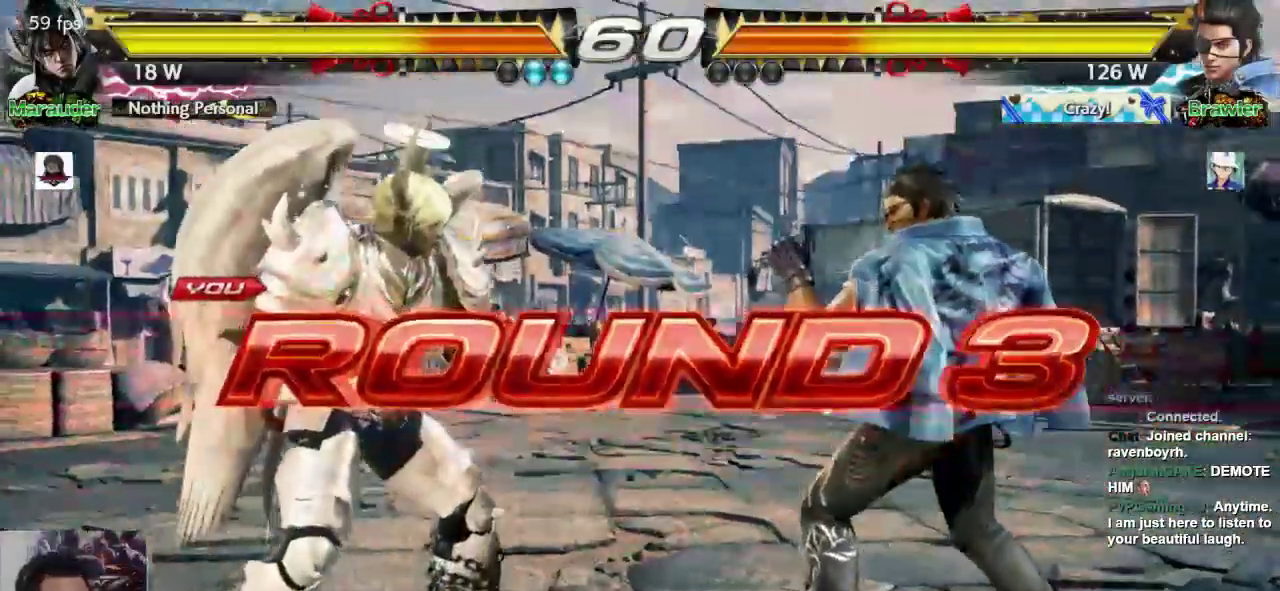
{"dt_ms": 500, "buttons": [], "left_stick": "center", "events": []}
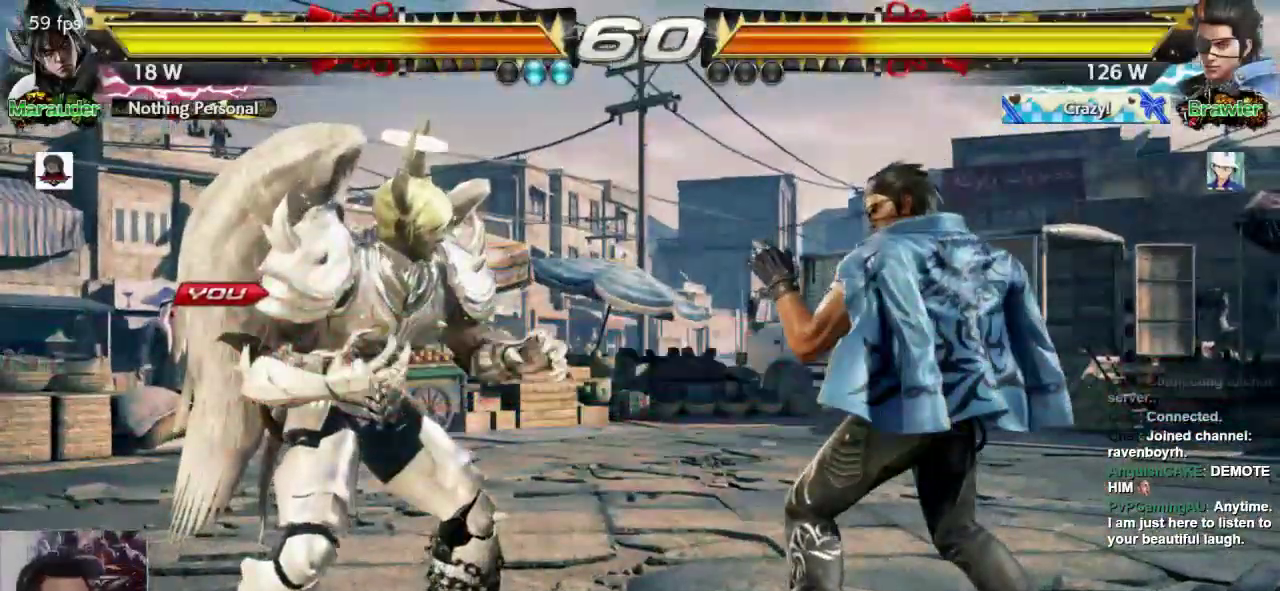
{"dt_ms": 500, "buttons": [], "left_stick": "center", "events": []}
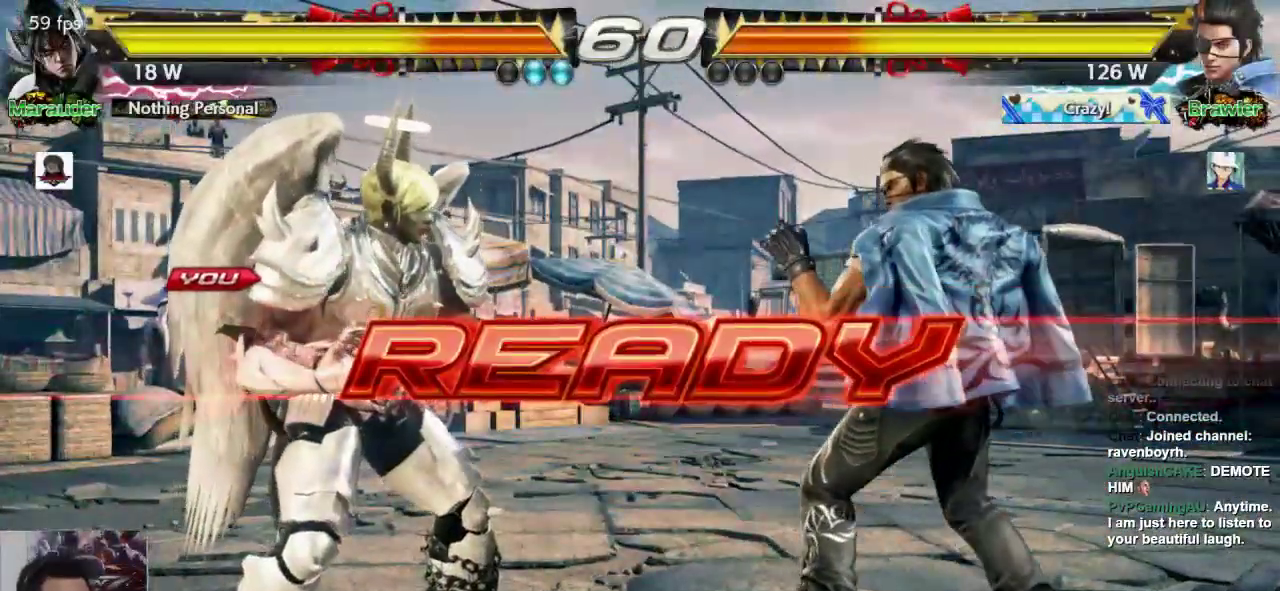
{"dt_ms": 500, "buttons": [], "left_stick": "center", "events": []}
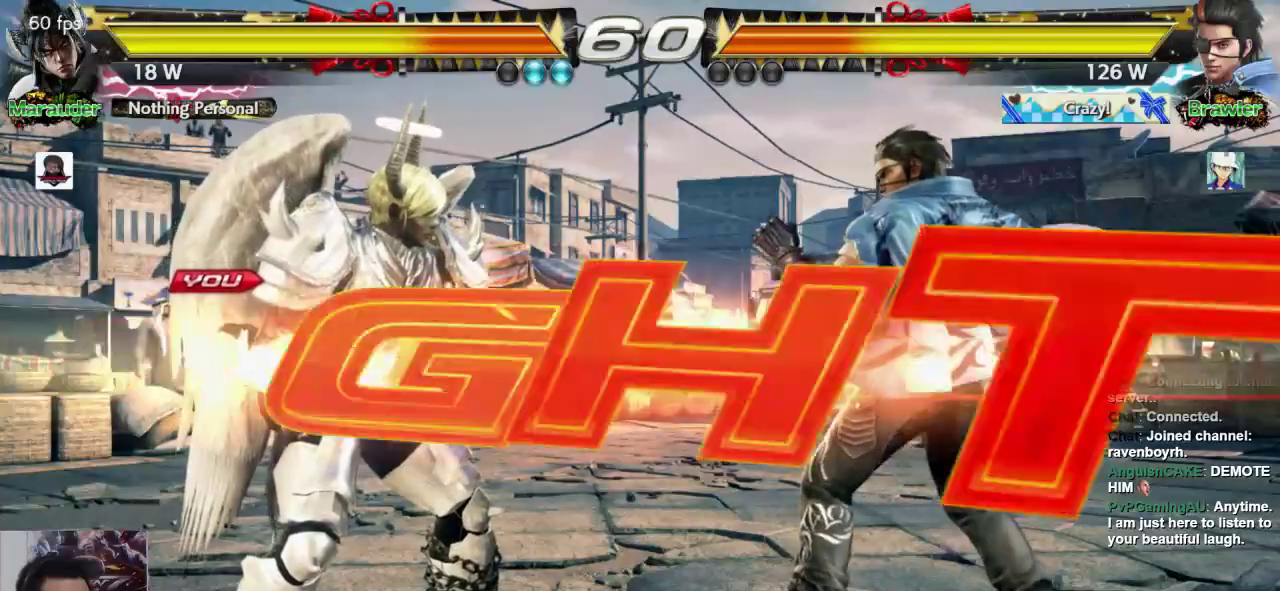
{"dt_ms": 500, "buttons": [], "left_stick": "center", "events": [[367, "left_stick", "up"], [467, "left_stick", "center"]]}
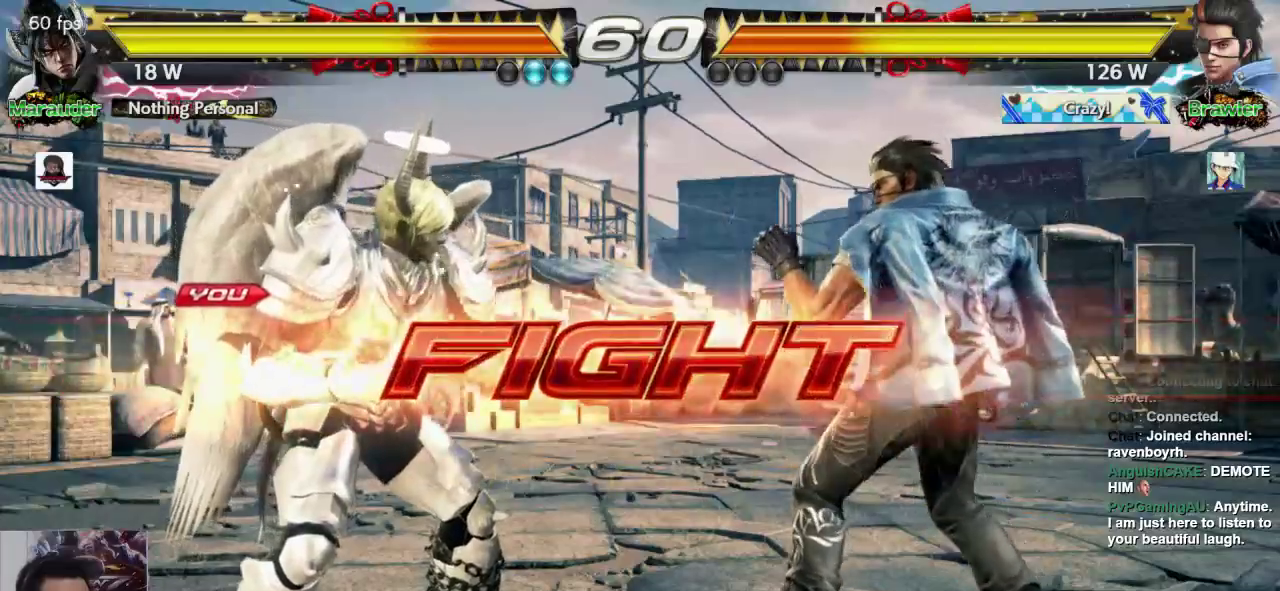
{"dt_ms": 1000, "buttons": [], "left_stick": "center"}